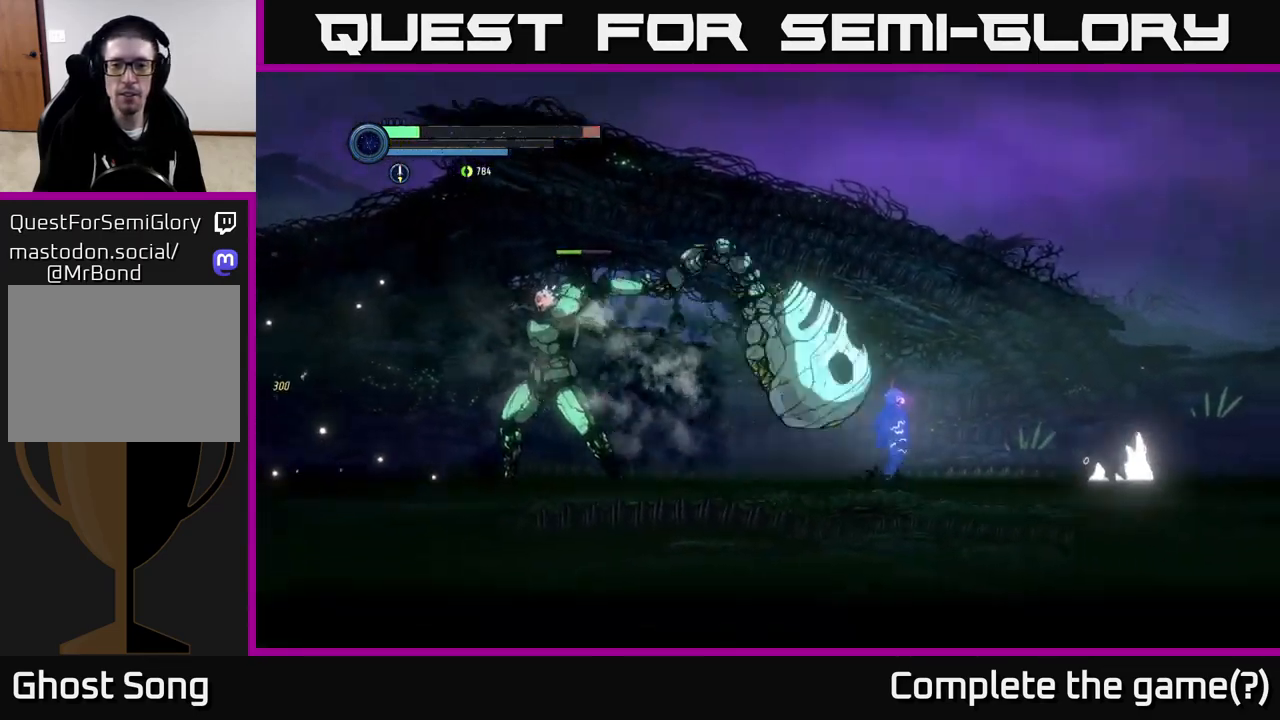
Gameplay with a controller (Xbox layout); each line is a JSON object with the inputs held at the frame after it. "events" lists button and stick changes between this image and that frame as [ms after this image, input, new state], when the widget could be followed in between.
{"buttons": ["A"], "left_stick": "right", "right_stick": "center", "events": [[16, "A", "down"]]}
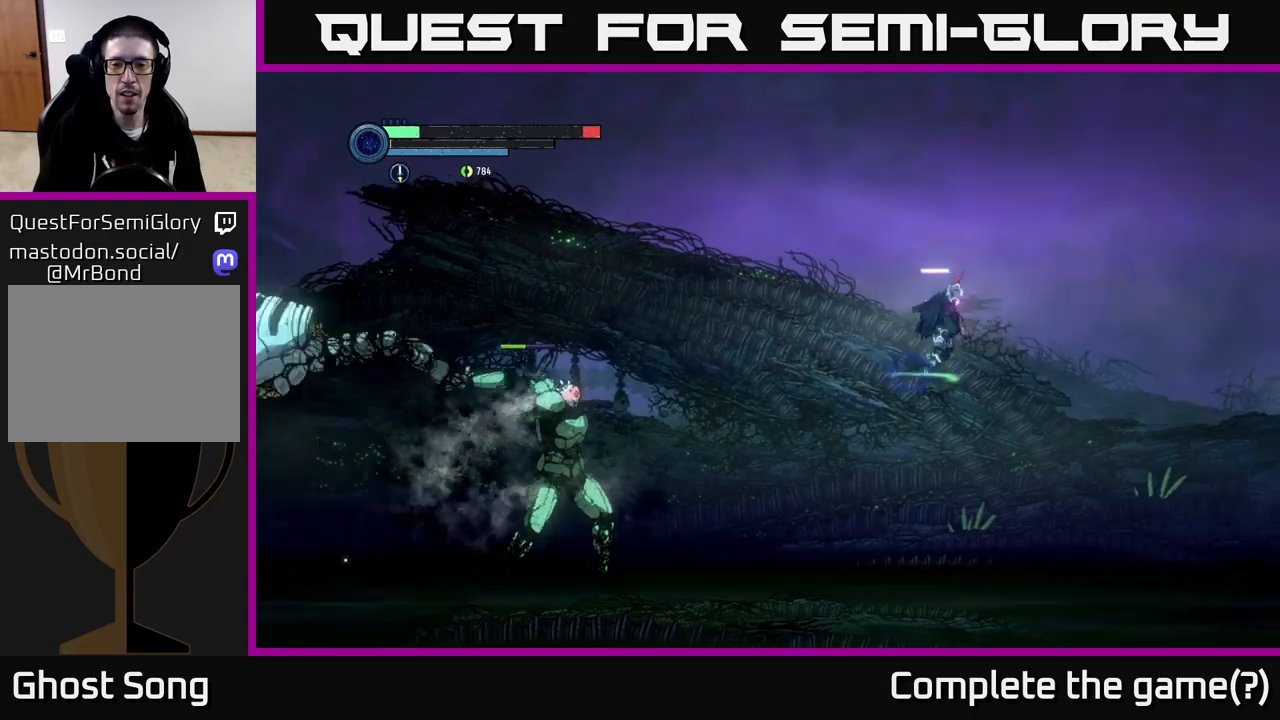
{"buttons": ["A"], "left_stick": "right", "right_stick": "center", "events": []}
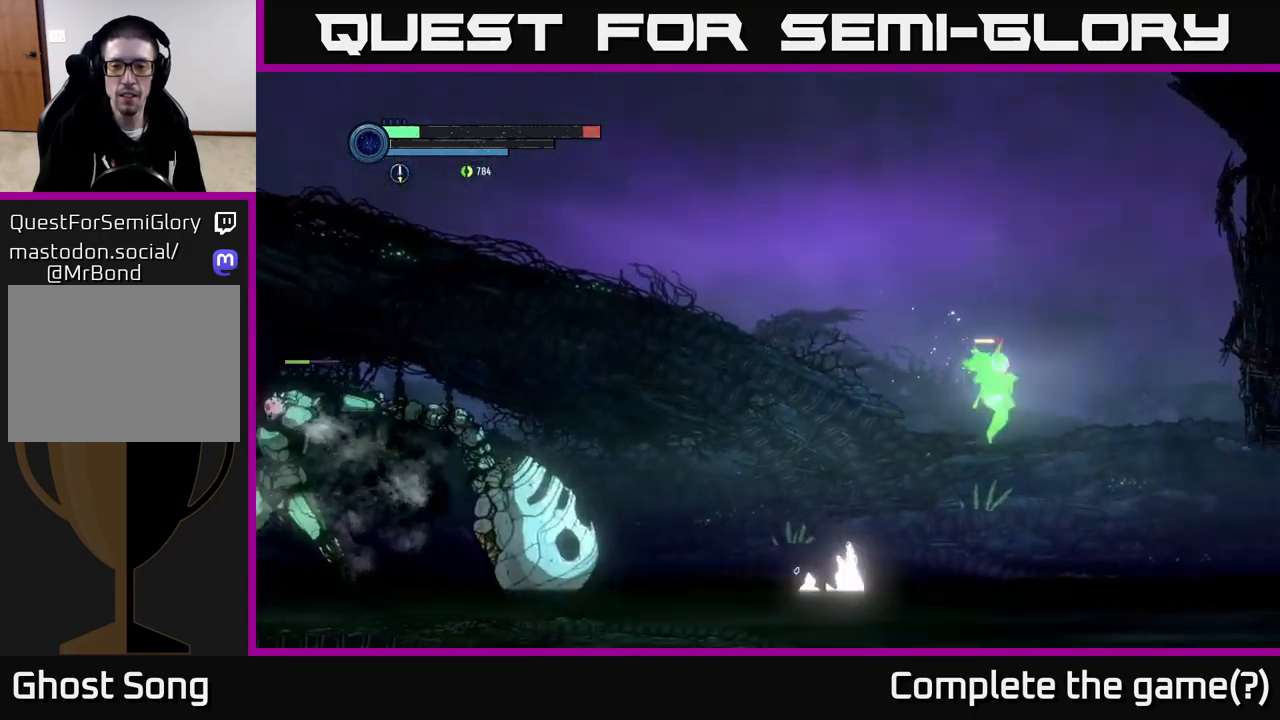
{"buttons": [], "left_stick": "right", "right_stick": "center", "events": [[33, "A", "up"], [117, "A", "down"], [200, "left_stick", "center"], [317, "A", "up"], [317, "left_stick", "right"]]}
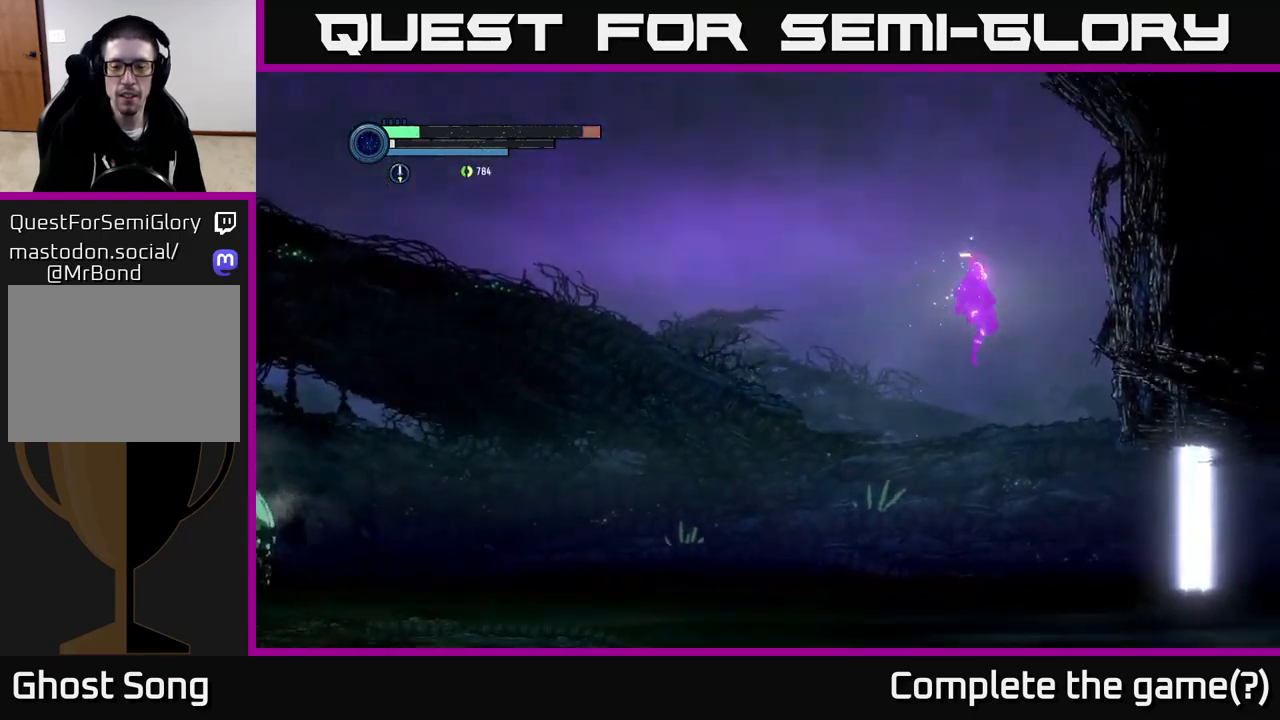
{"buttons": [], "left_stick": "right", "right_stick": "center", "events": []}
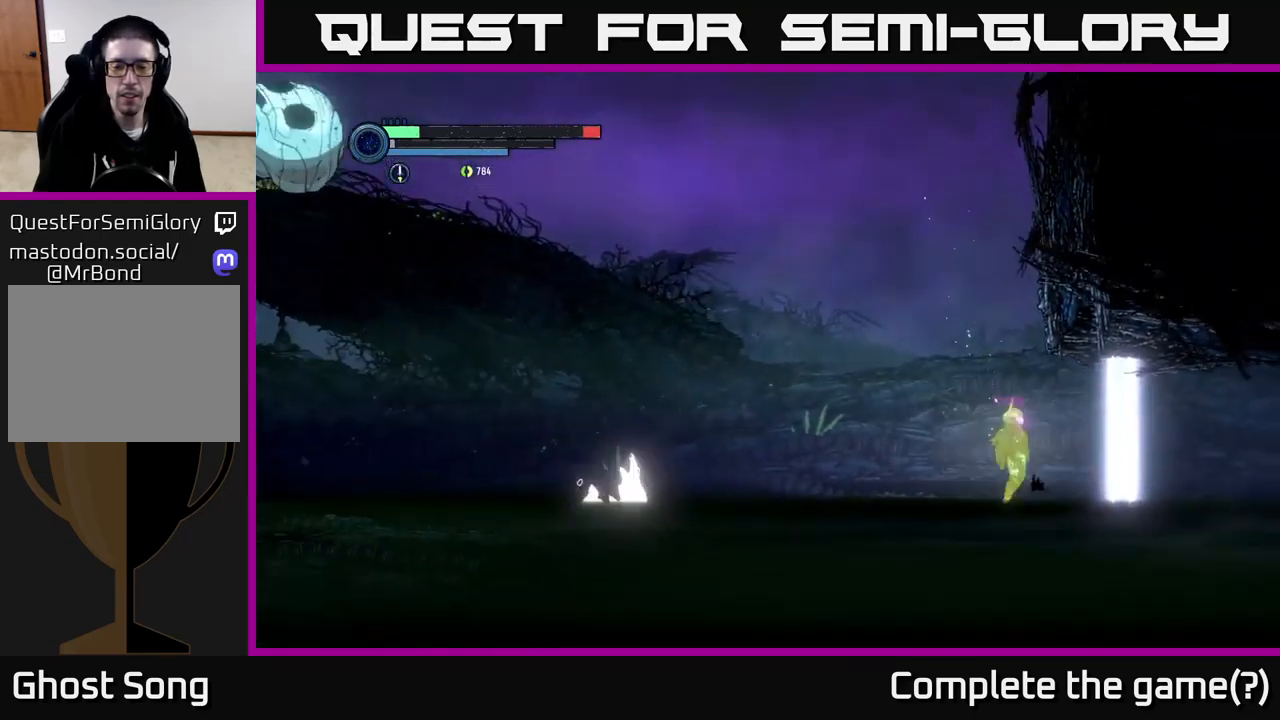
{"buttons": [], "left_stick": "left", "right_stick": "center", "events": [[33, "A", "down"], [133, "left_stick", "left"], [367, "A", "up"]]}
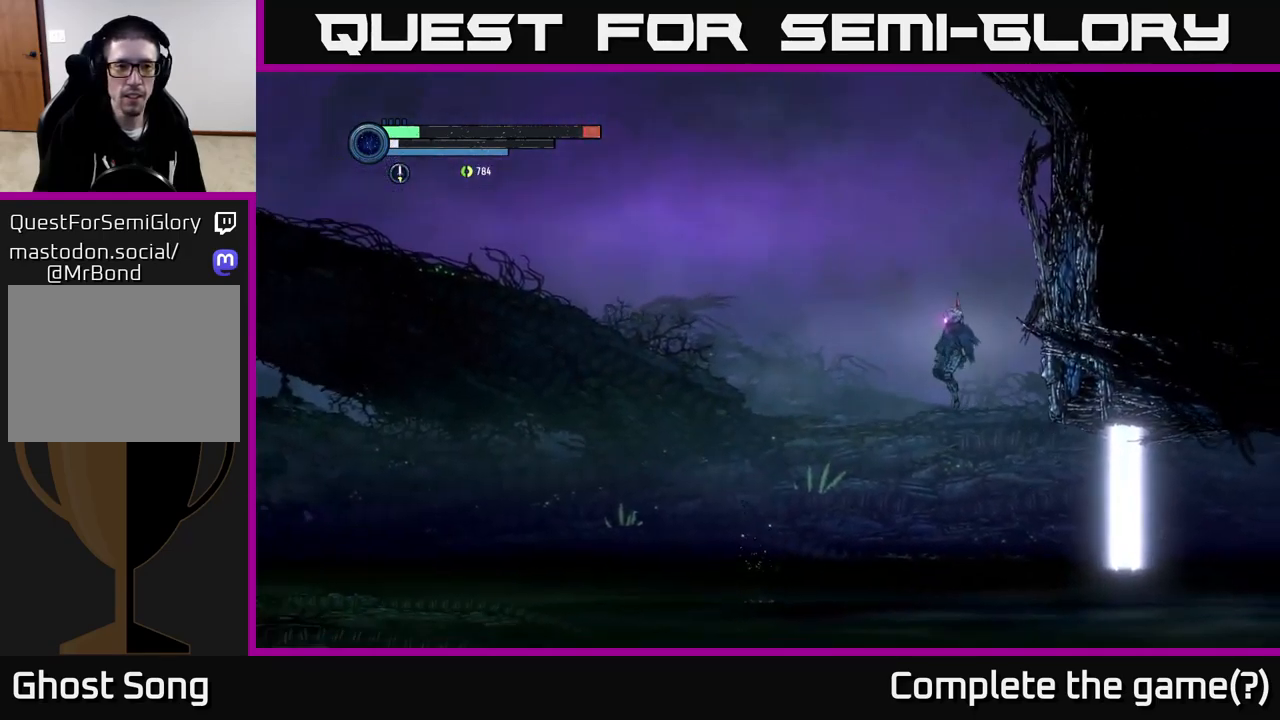
{"buttons": [], "left_stick": "left", "right_stick": "center", "events": [[83, "left_stick", "center"], [183, "left_stick", "right"], [417, "left_stick", "left"]]}
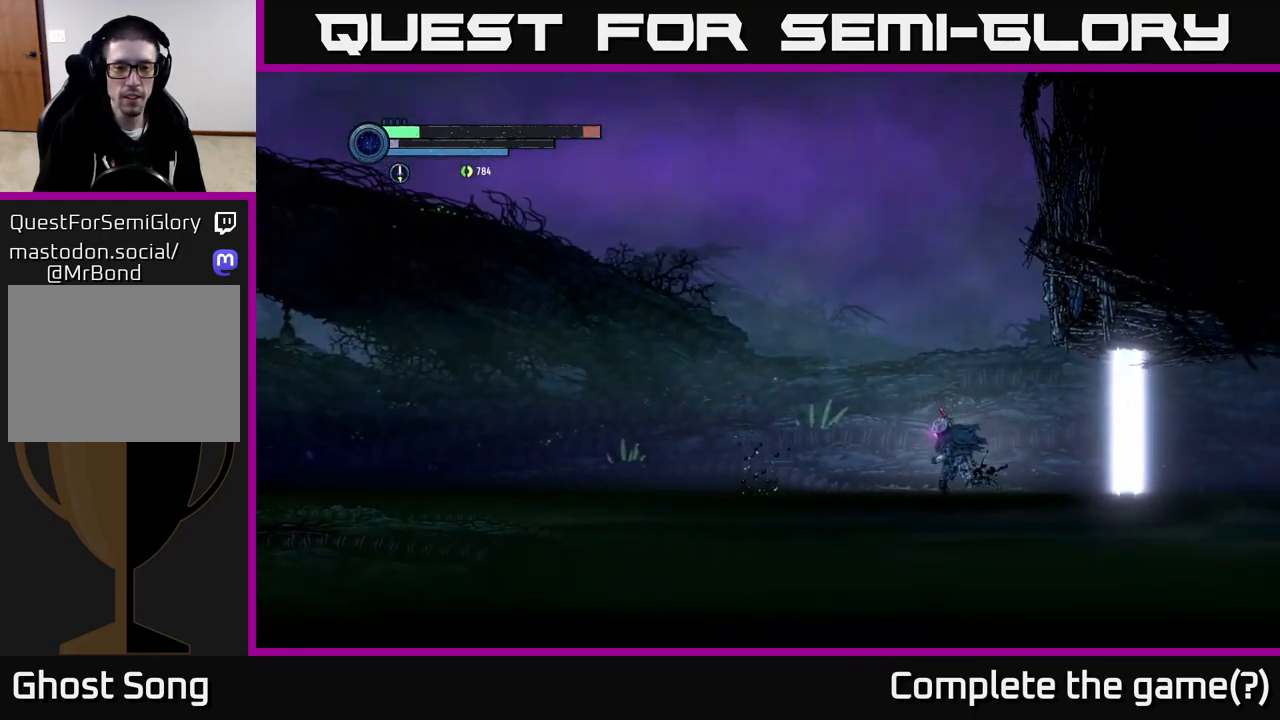
{"buttons": [], "left_stick": "center", "right_stick": "center", "events": [[133, "X", "down"], [150, "left_stick", "center"], [233, "X", "up"]]}
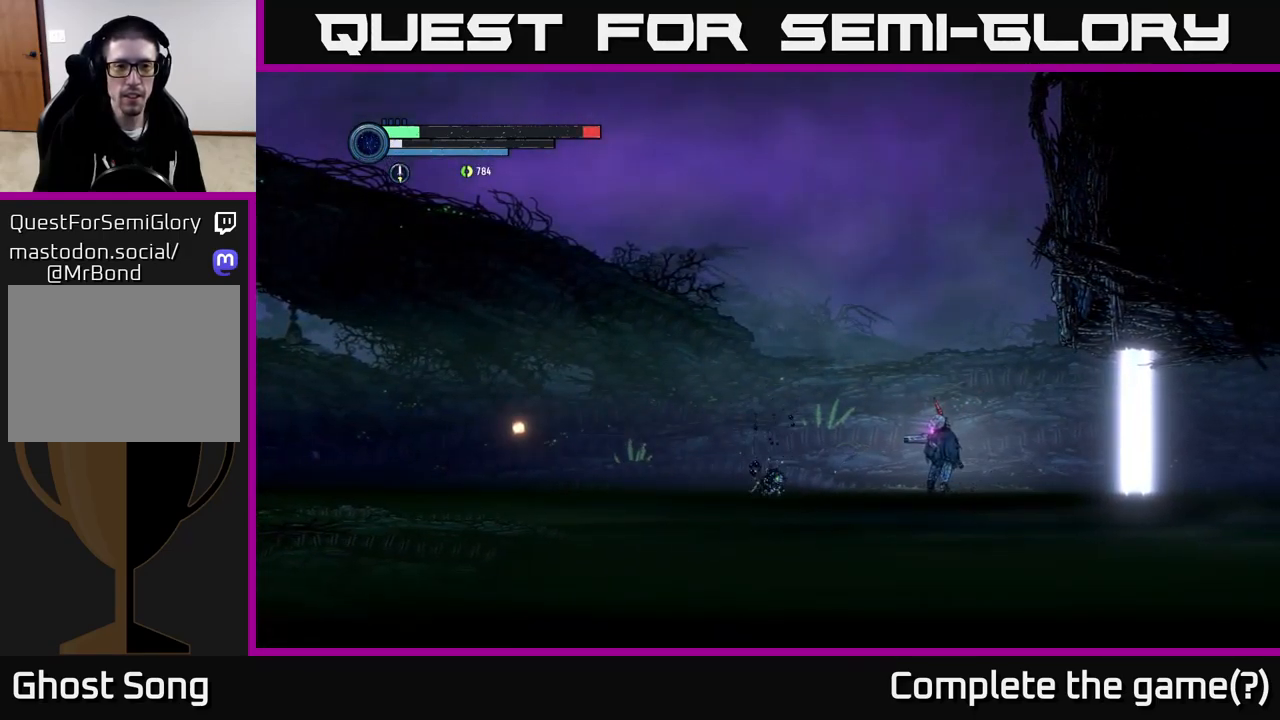
{"buttons": ["X"], "left_stick": "center", "right_stick": "center", "events": [[250, "X", "down"], [333, "X", "up"], [467, "X", "down"]]}
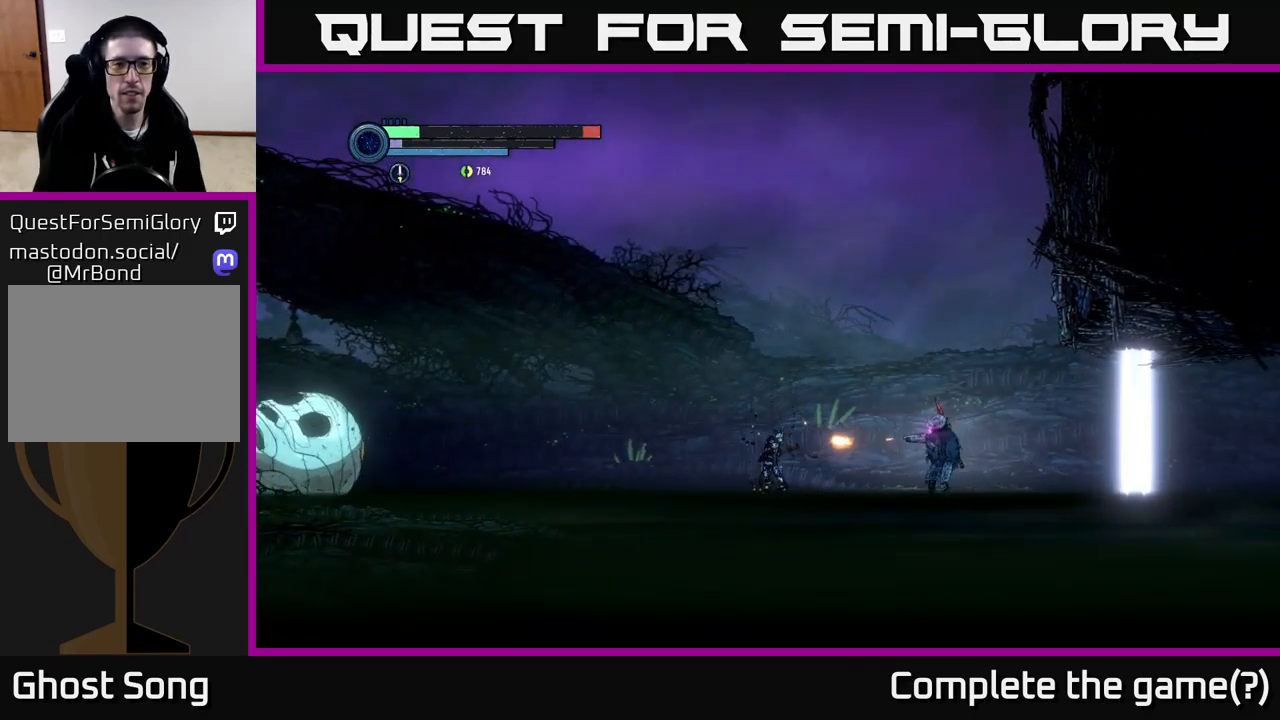
{"buttons": ["X"], "left_stick": "center", "right_stick": "center", "events": [[50, "X", "up"], [183, "X", "down"], [300, "X", "up"], [400, "X", "down"]]}
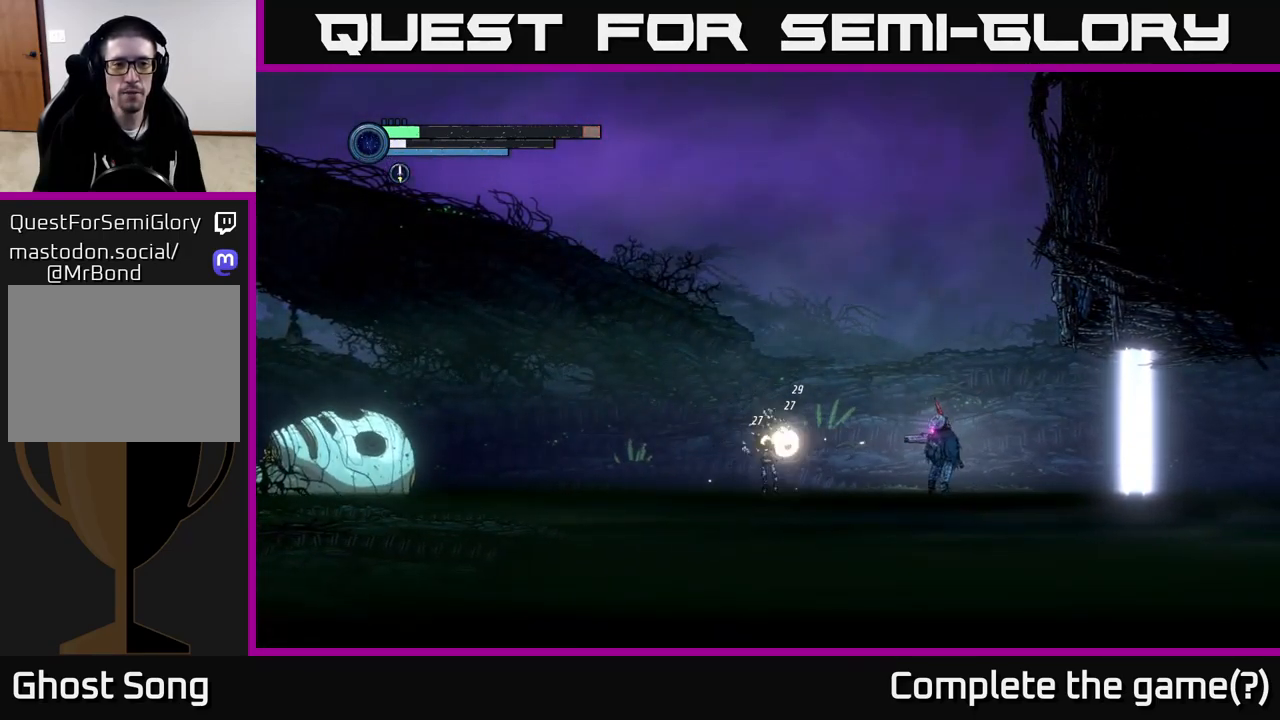
{"buttons": [], "left_stick": "left", "right_stick": "center", "events": [[17, "X", "up"], [183, "left_stick", "left"]]}
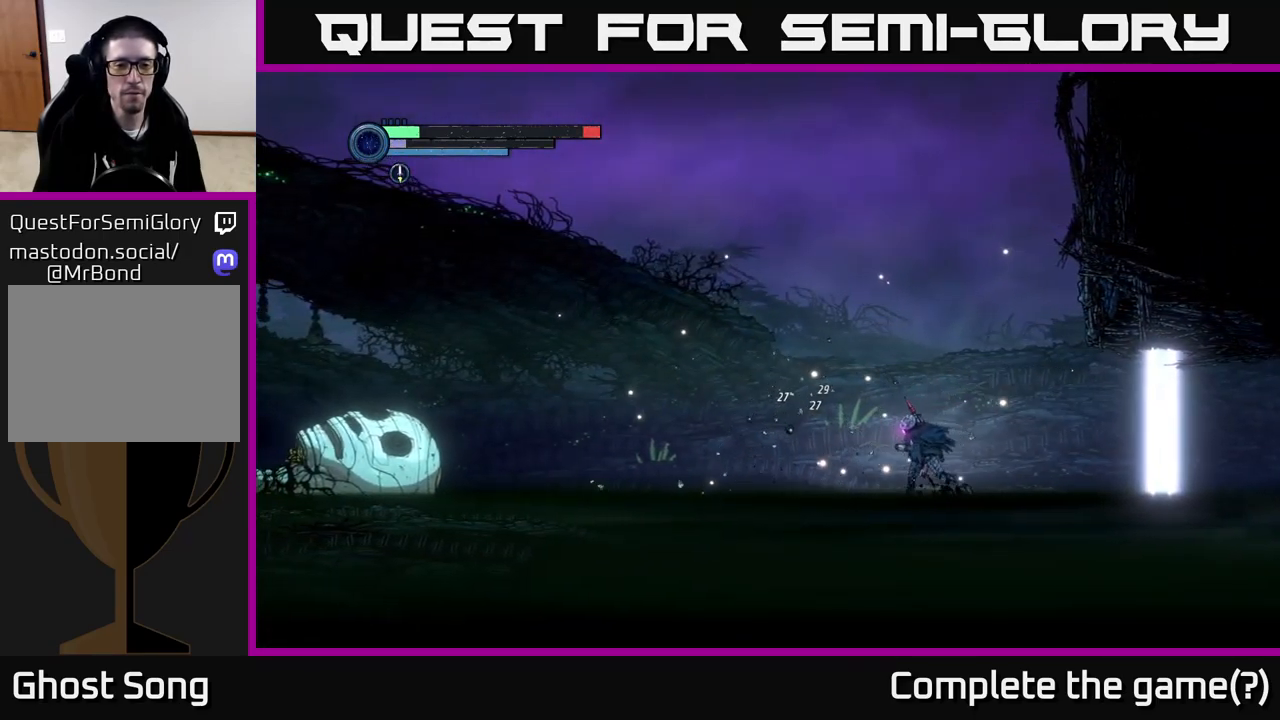
{"buttons": [], "left_stick": "left", "right_stick": "center", "events": [[183, "A", "down"], [283, "A", "up"]]}
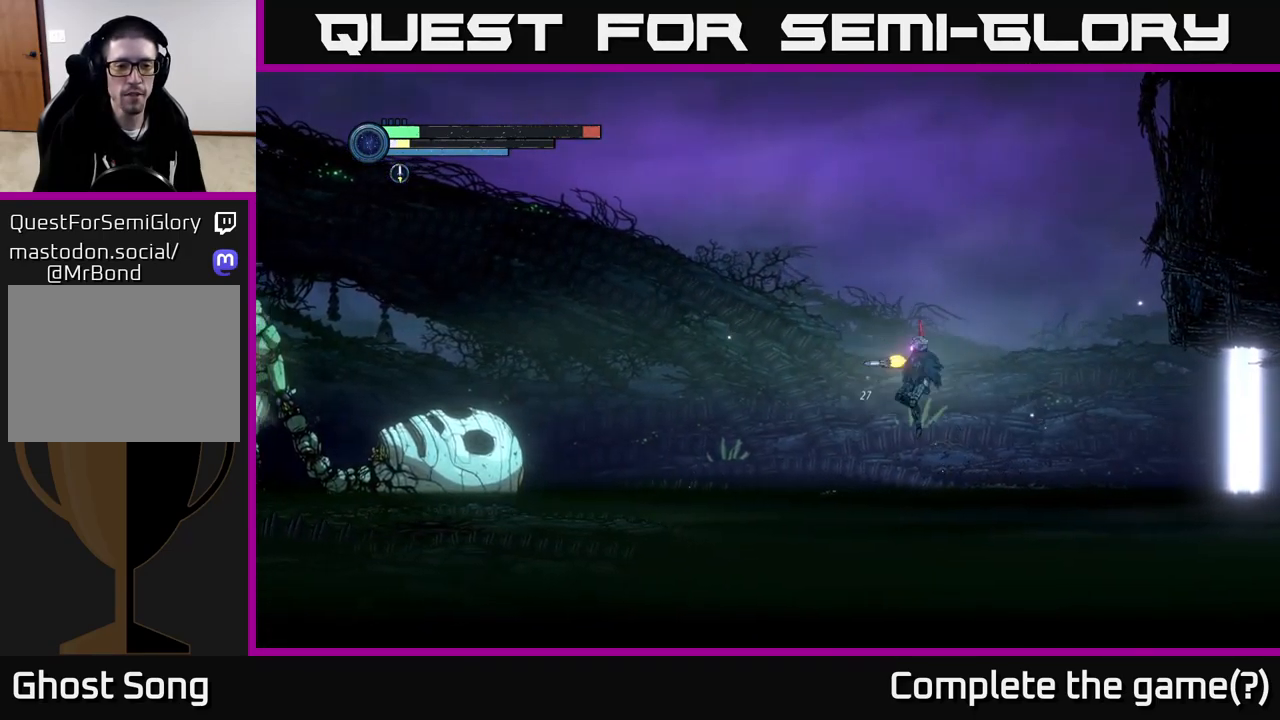
{"buttons": [], "left_stick": "center", "right_stick": "center", "events": [[34, "Y", "down"], [134, "Y", "up"], [184, "left_stick", "center"]]}
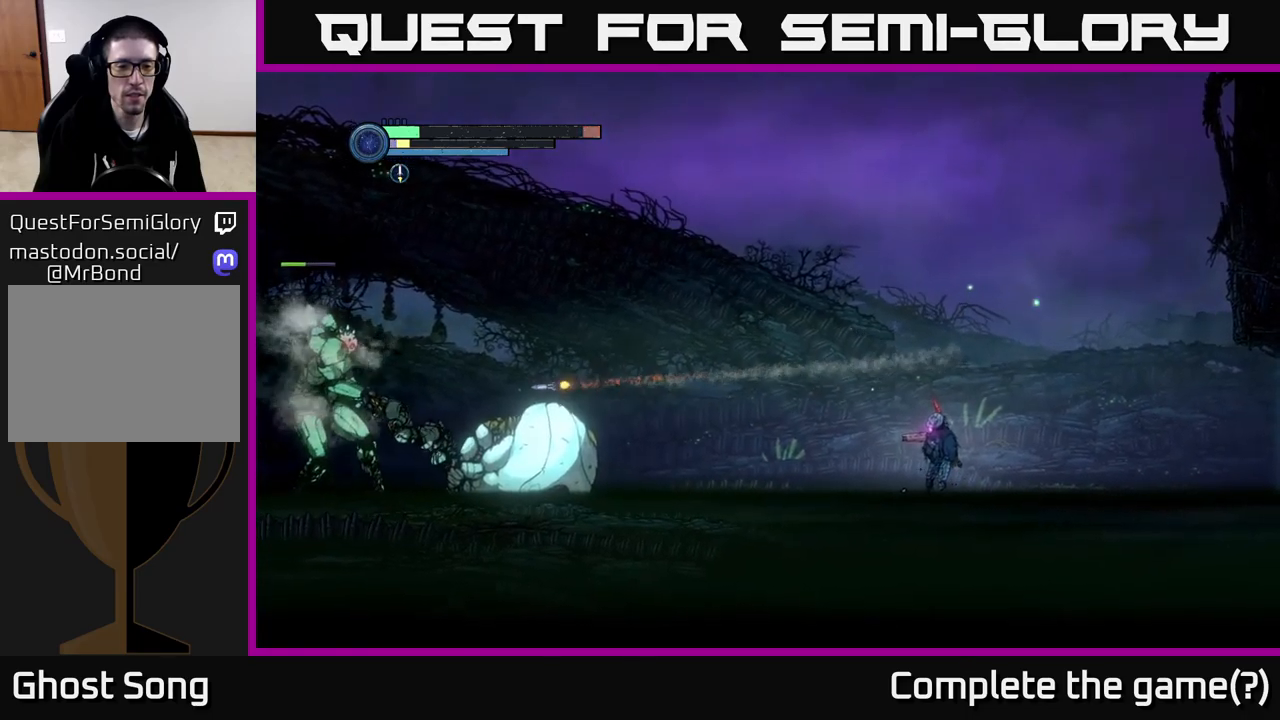
{"buttons": [], "left_stick": "right", "right_stick": "center", "events": [[350, "left_stick", "right"]]}
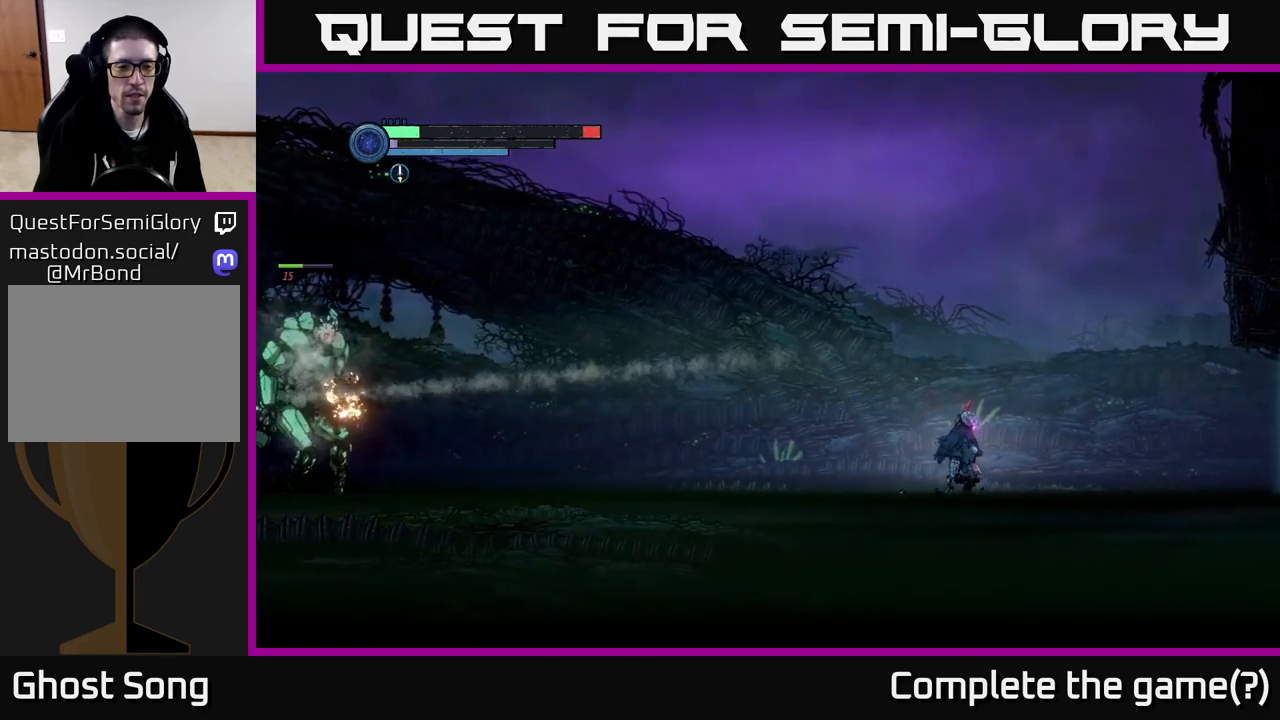
{"buttons": [], "left_stick": "right", "right_stick": "center", "events": []}
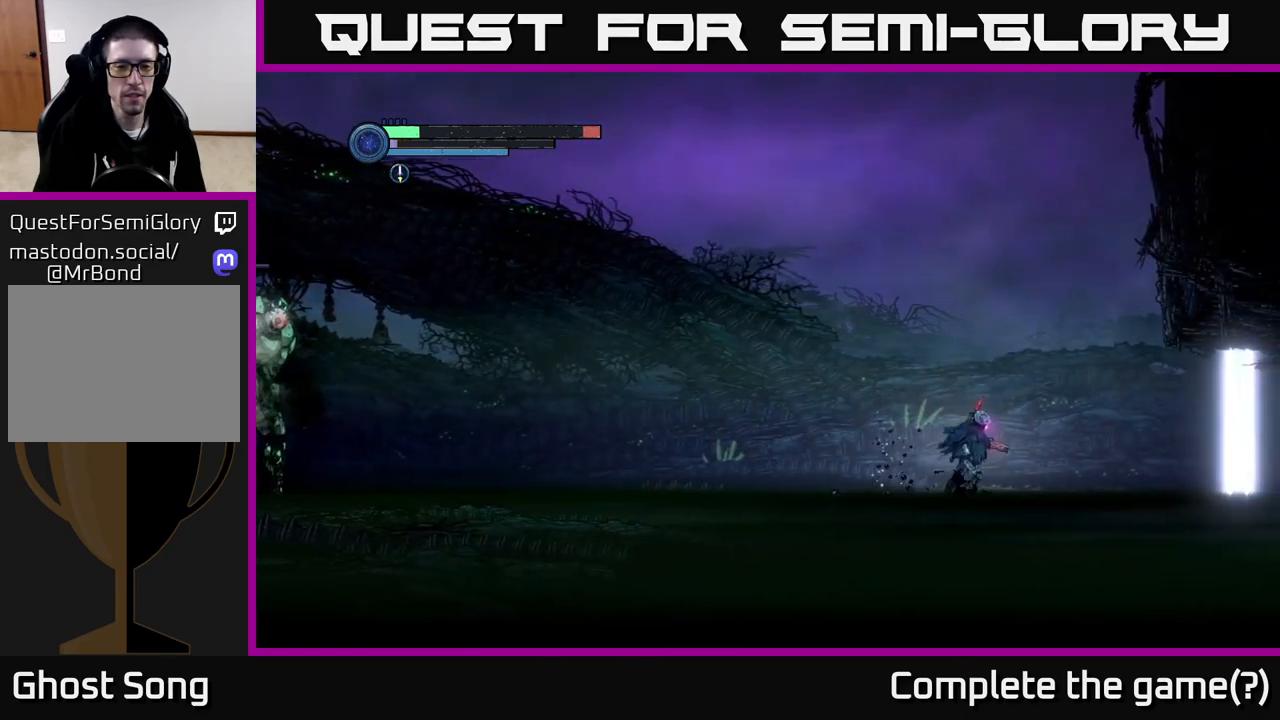
{"buttons": [], "left_stick": "right", "right_stick": "center", "events": [[100, "A", "down"], [317, "A", "up"]]}
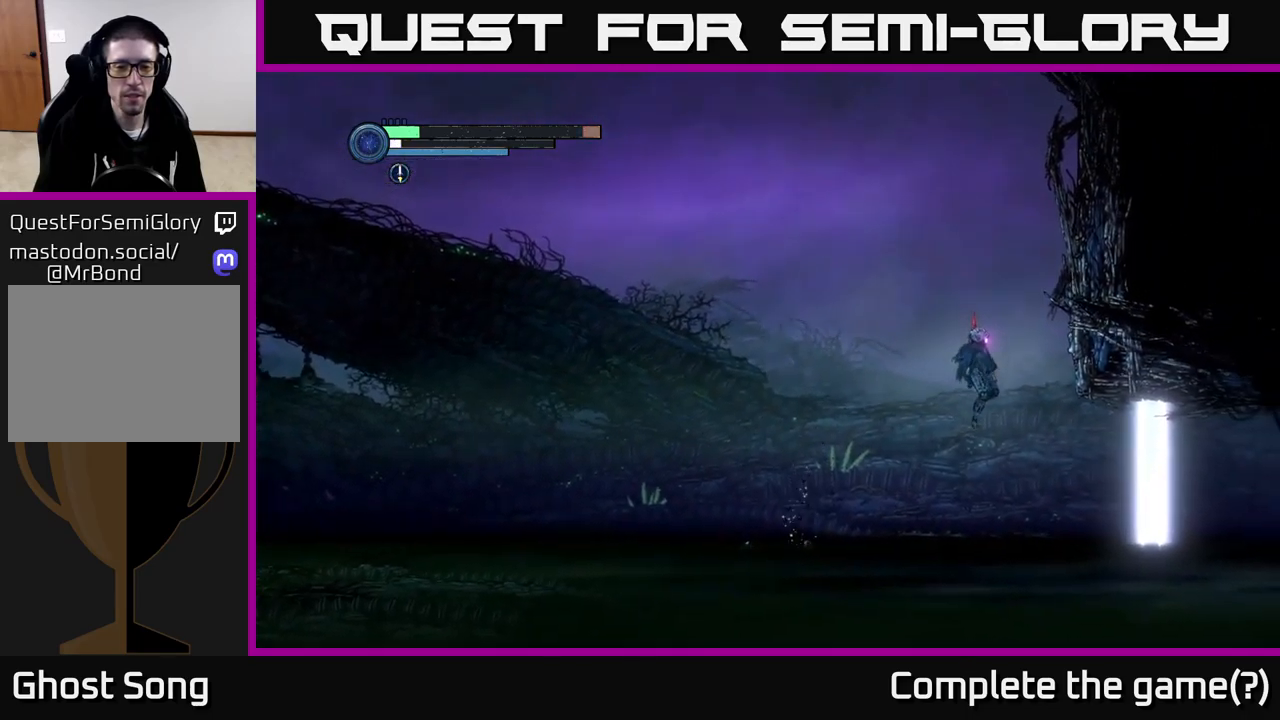
{"buttons": ["X"], "left_stick": "left", "right_stick": "center", "events": [[217, "left_stick", "left"], [500, "X", "down"]]}
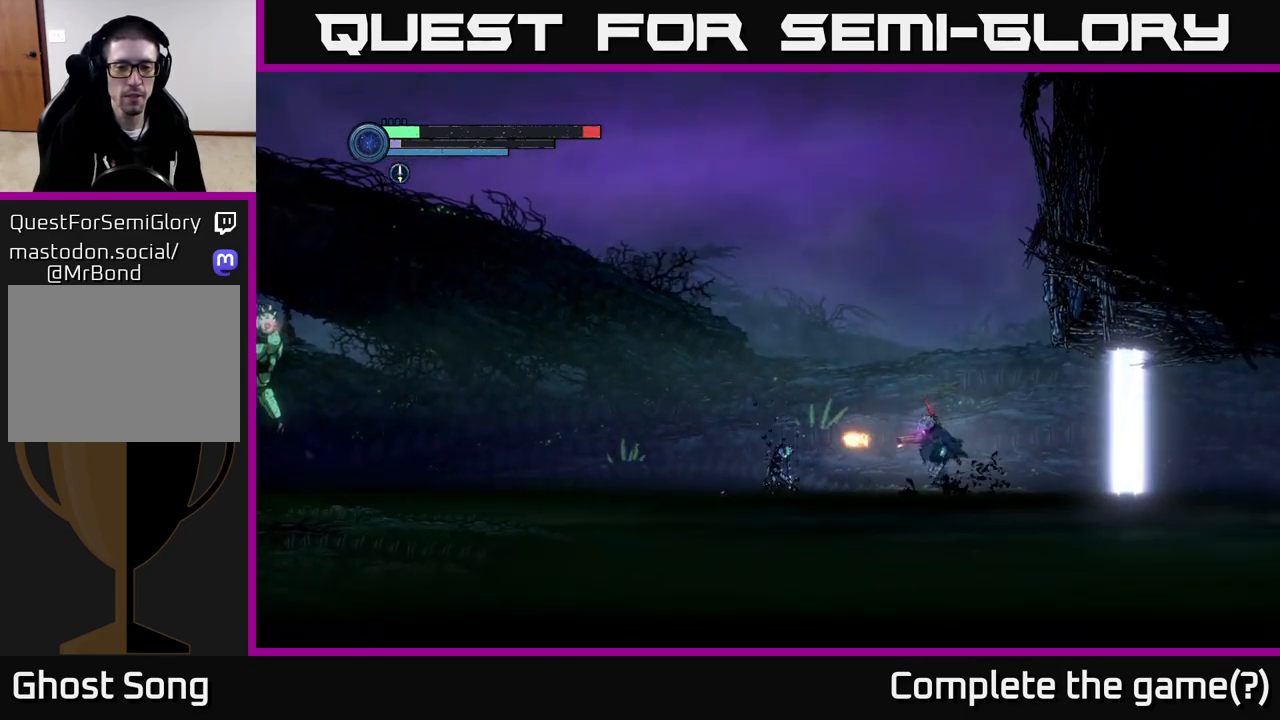
{"buttons": [], "left_stick": "center", "right_stick": "center", "events": [[67, "X", "up"], [184, "X", "down"], [184, "left_stick", "center"], [267, "X", "up"], [367, "X", "down"], [484, "X", "up"]]}
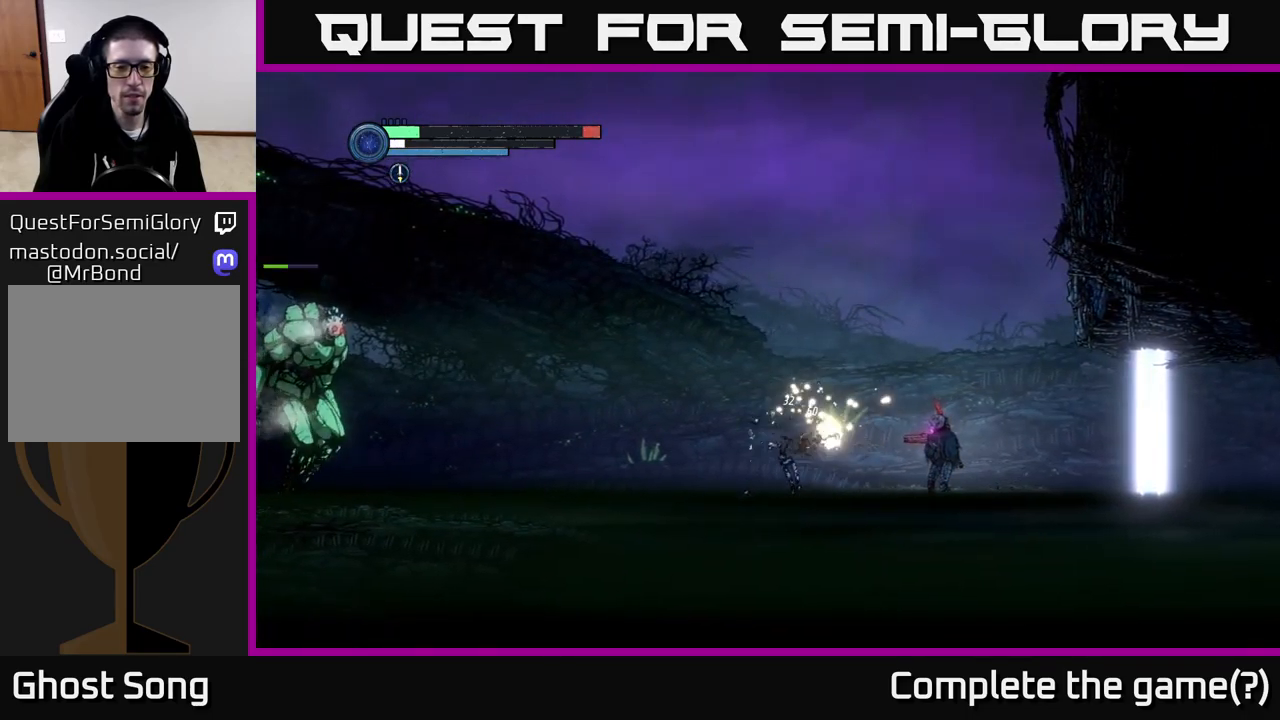
{"buttons": [], "left_stick": "center", "right_stick": "center", "events": [[84, "X", "down"], [184, "X", "up"]]}
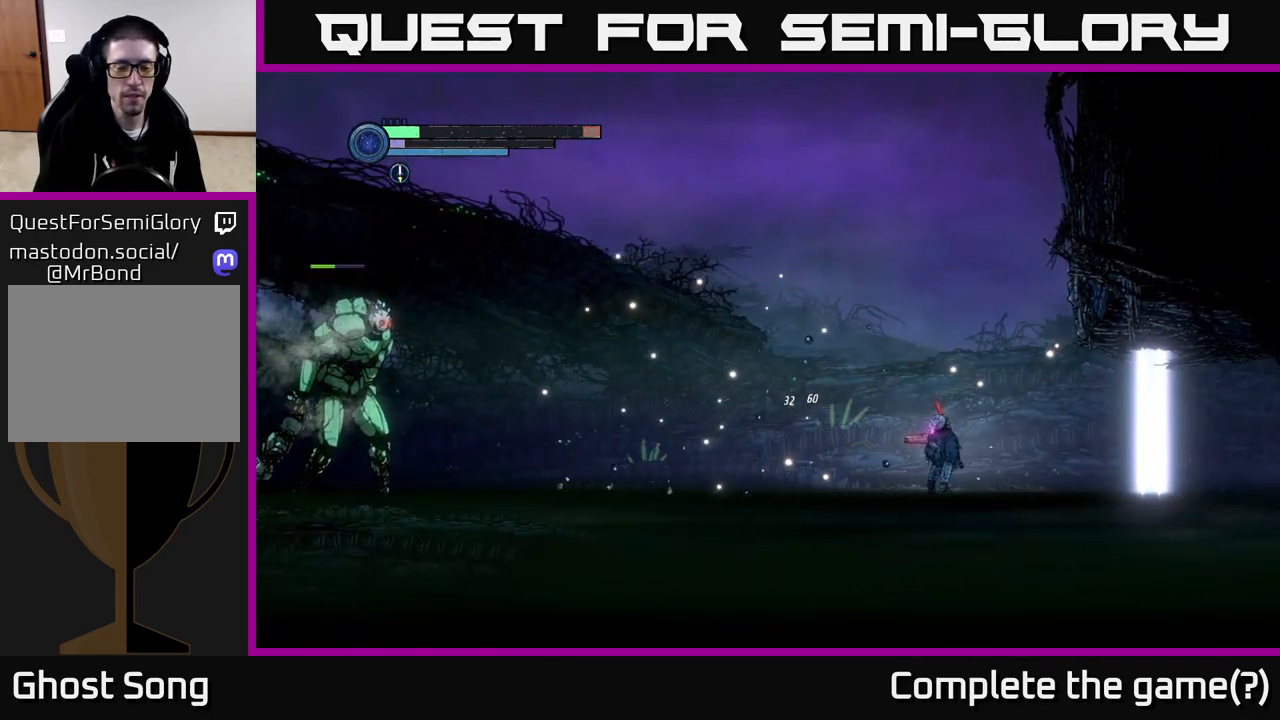
{"buttons": [], "left_stick": "right", "right_stick": "center", "events": [[184, "left_stick", "left"], [334, "A", "down"], [434, "A", "up"], [450, "left_stick", "right"]]}
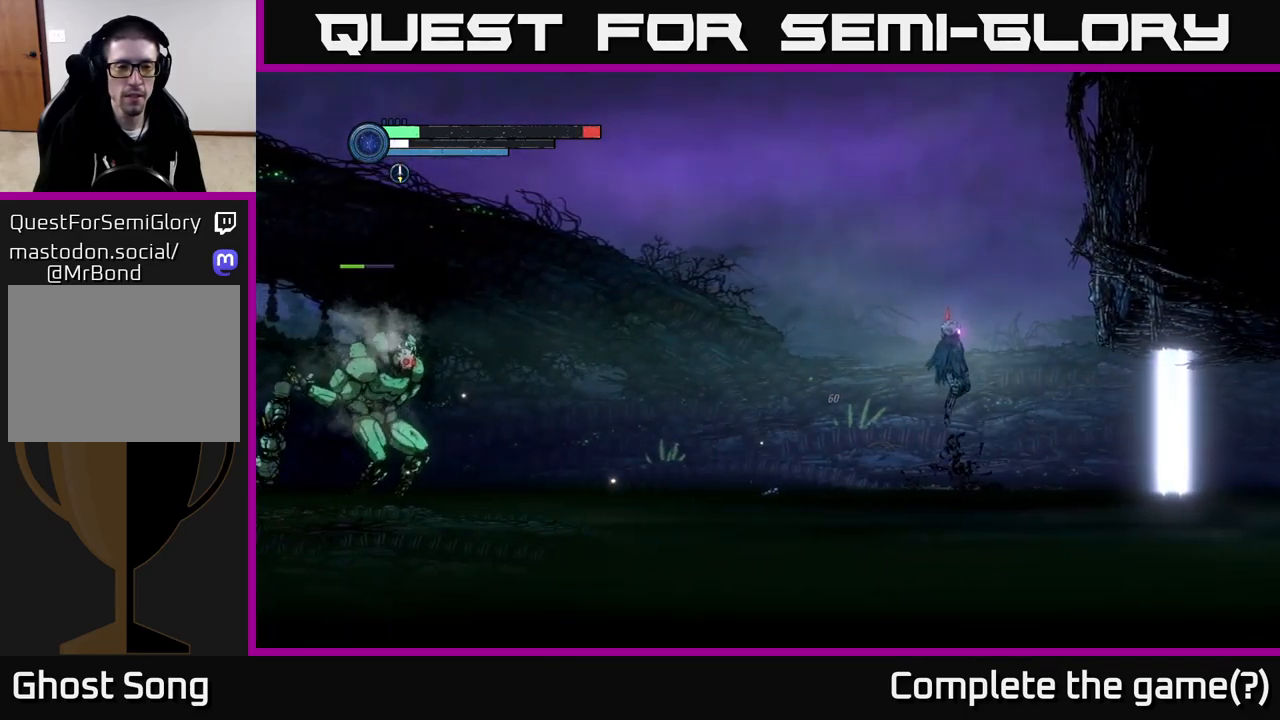
{"buttons": ["A"], "left_stick": "left", "right_stick": "center", "events": [[217, "left_stick", "left"], [484, "A", "down"]]}
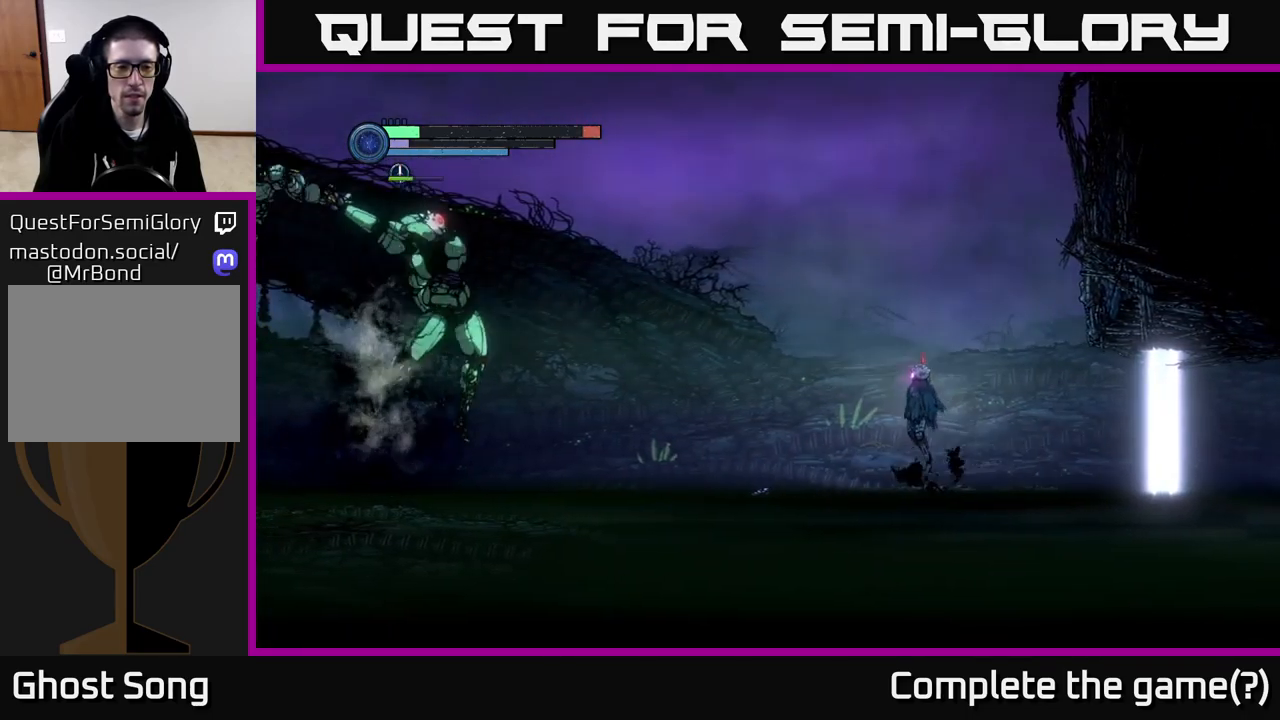
{"buttons": ["A"], "left_stick": "left", "right_stick": "center", "events": []}
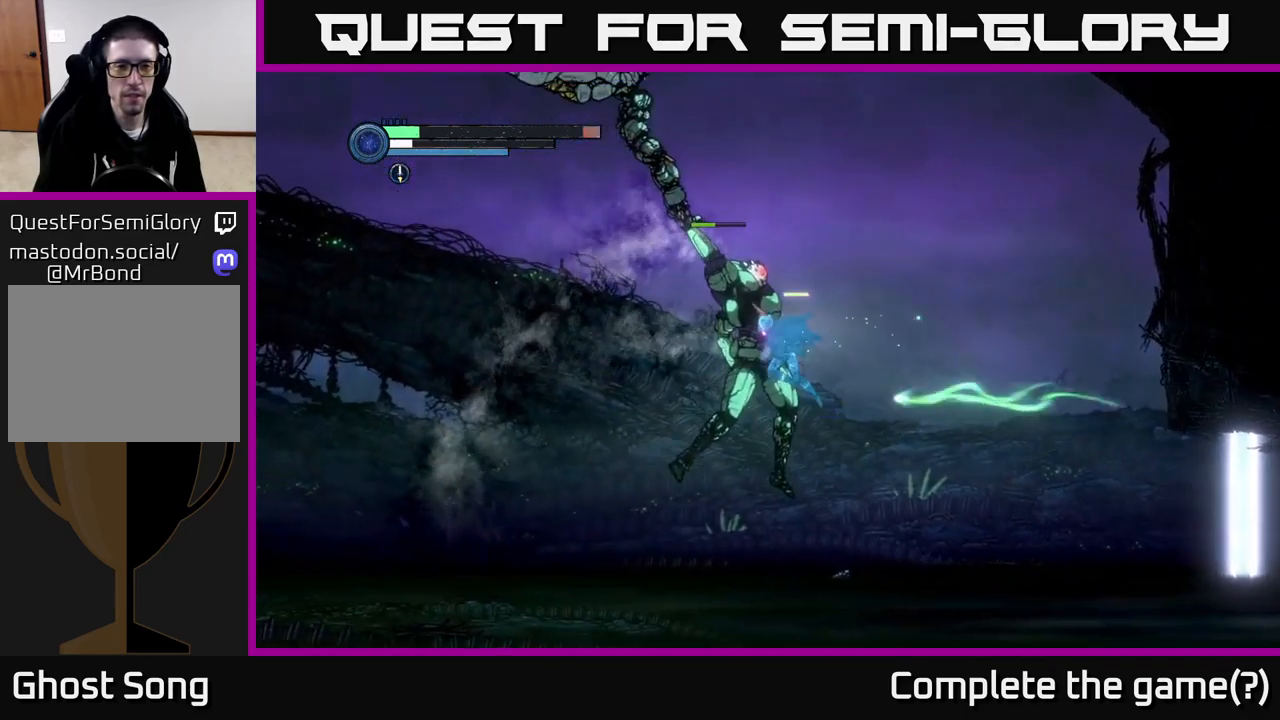
{"buttons": [], "left_stick": "left", "right_stick": "center", "events": [[433, "A", "up"]]}
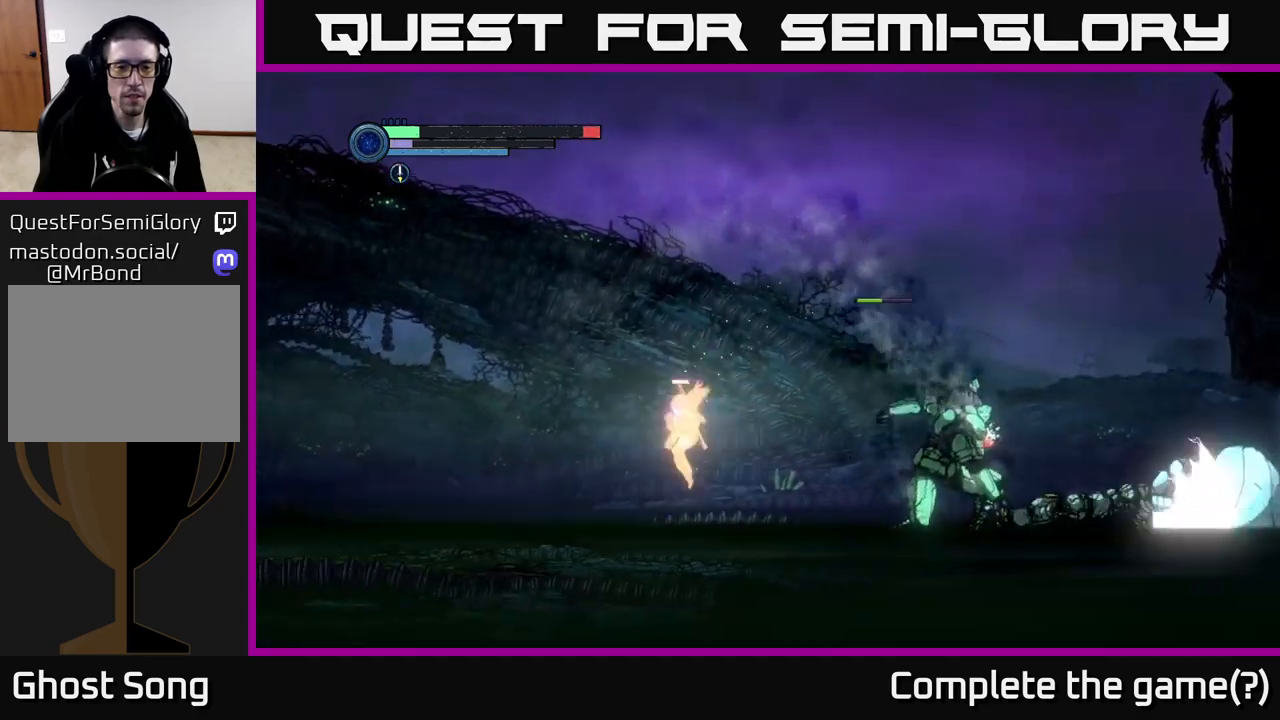
{"buttons": [], "left_stick": "left", "right_stick": "center", "events": [[216, "A", "down"], [250, "left_stick", "right"], [283, "A", "up"], [316, "Y", "down"], [400, "Y", "up"], [400, "left_stick", "left"]]}
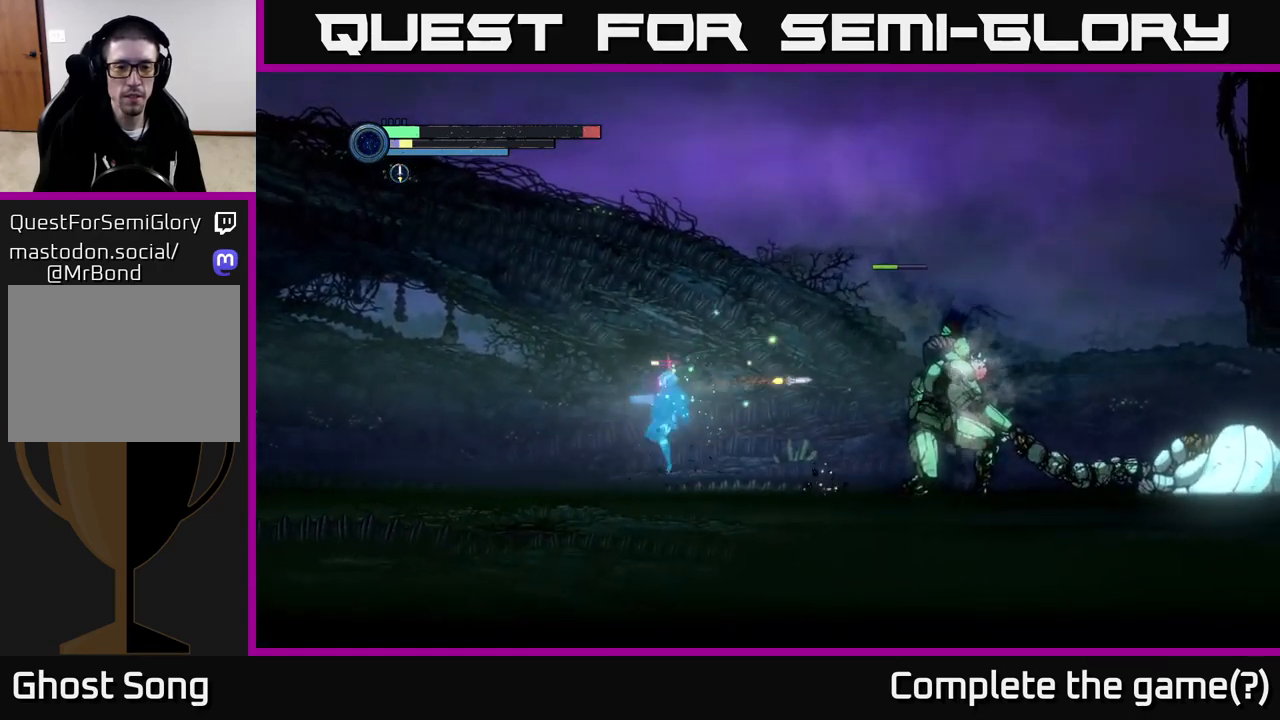
{"buttons": [], "left_stick": "left", "right_stick": "center", "events": [[216, "A", "down"], [216, "left_stick", "right"], [300, "A", "up"], [316, "Y", "down"], [350, "left_stick", "left"], [383, "Y", "up"]]}
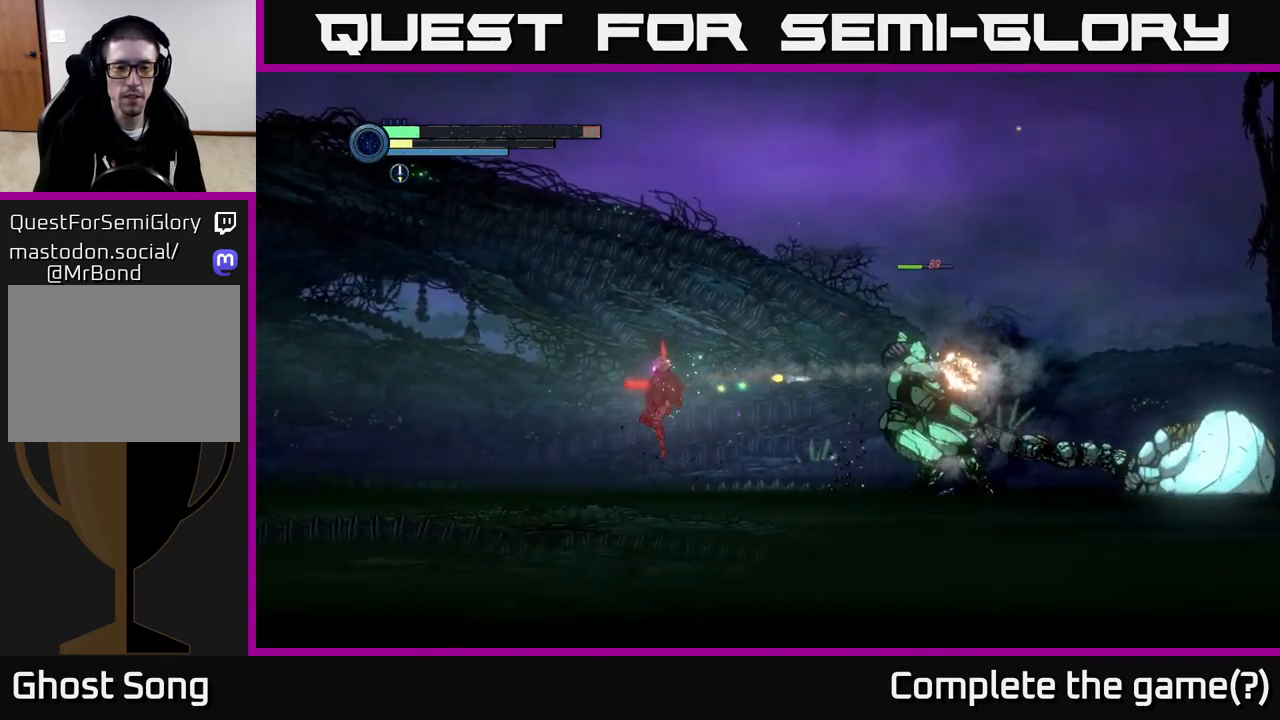
{"buttons": ["A"], "left_stick": "left", "right_stick": "center", "events": [[300, "A", "down"]]}
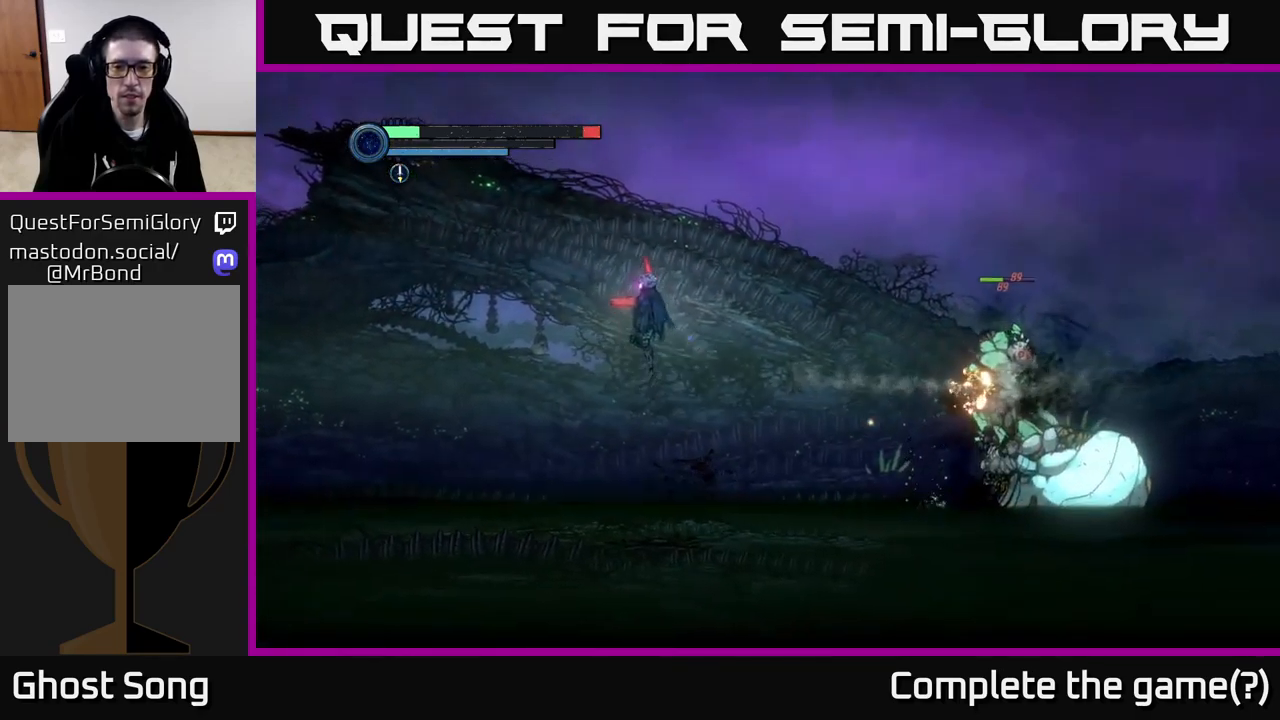
{"buttons": [], "left_stick": "left", "right_stick": "center", "events": [[500, "A", "up"]]}
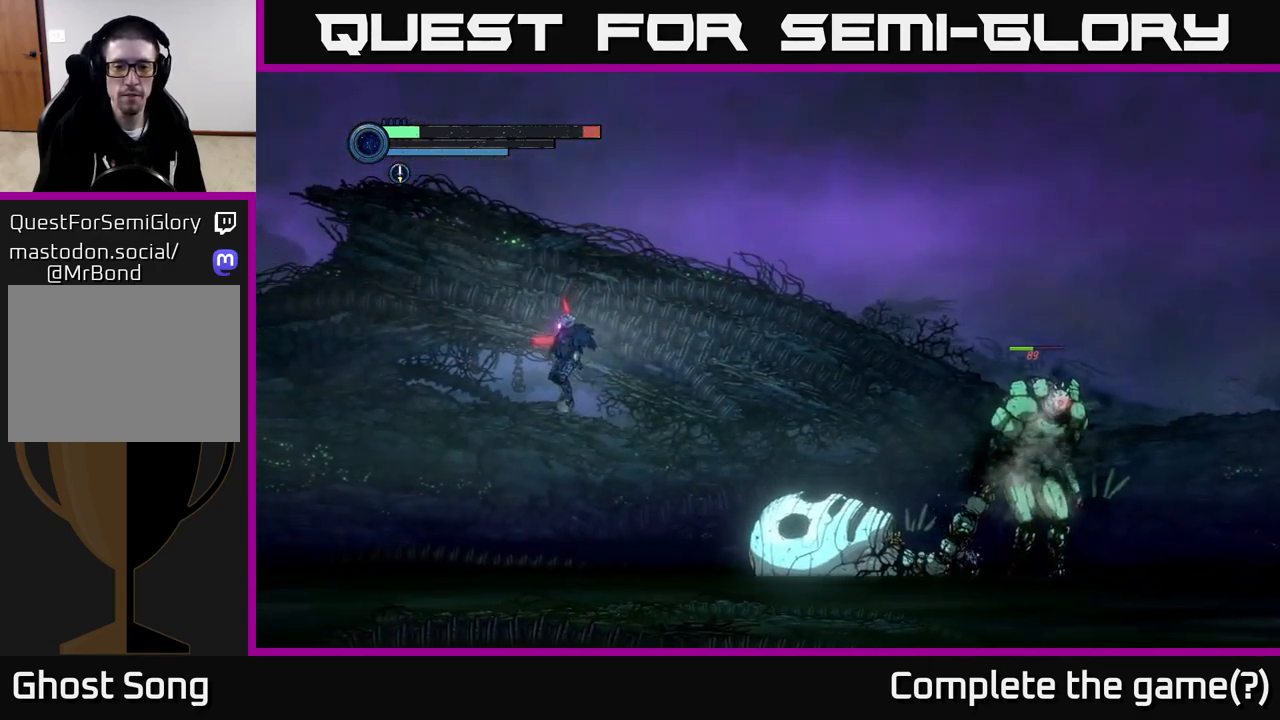
{"buttons": ["A"], "left_stick": "left", "right_stick": "center", "events": [[483, "A", "down"]]}
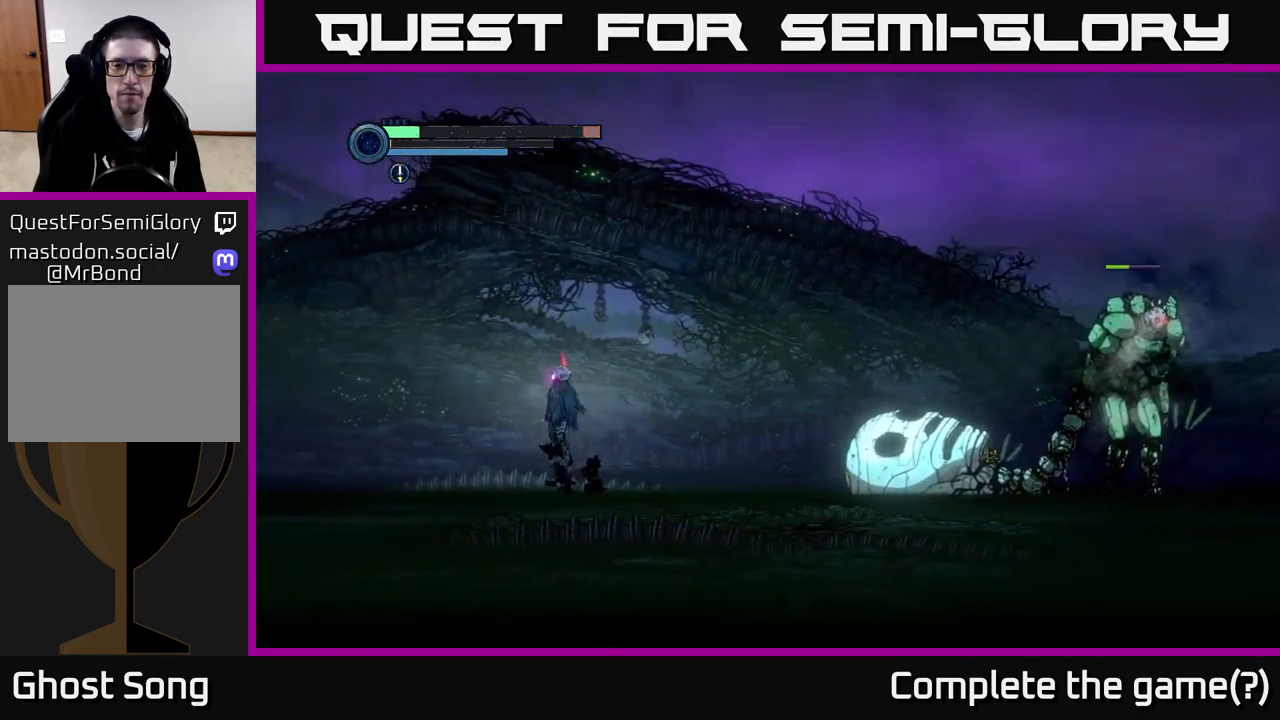
{"buttons": [], "left_stick": "left", "right_stick": "center", "events": [[183, "A", "up"]]}
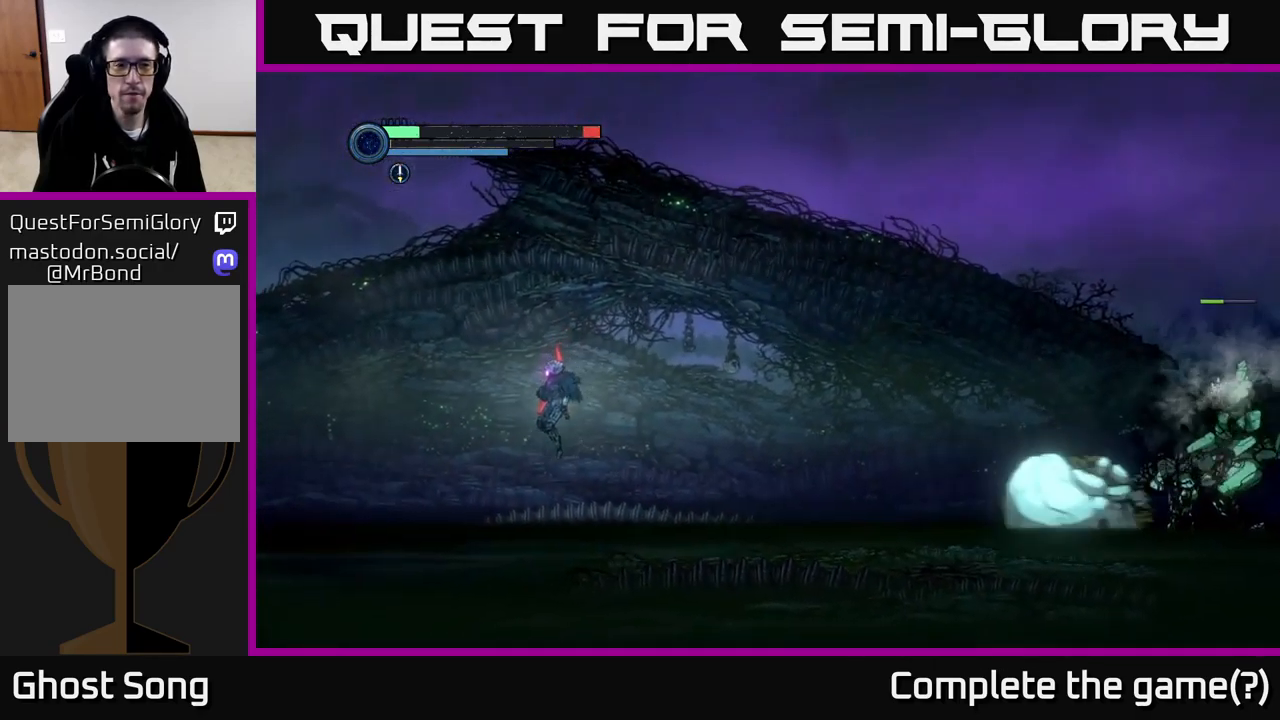
{"buttons": [], "left_stick": "right", "right_stick": "center", "events": [[450, "left_stick", "right"]]}
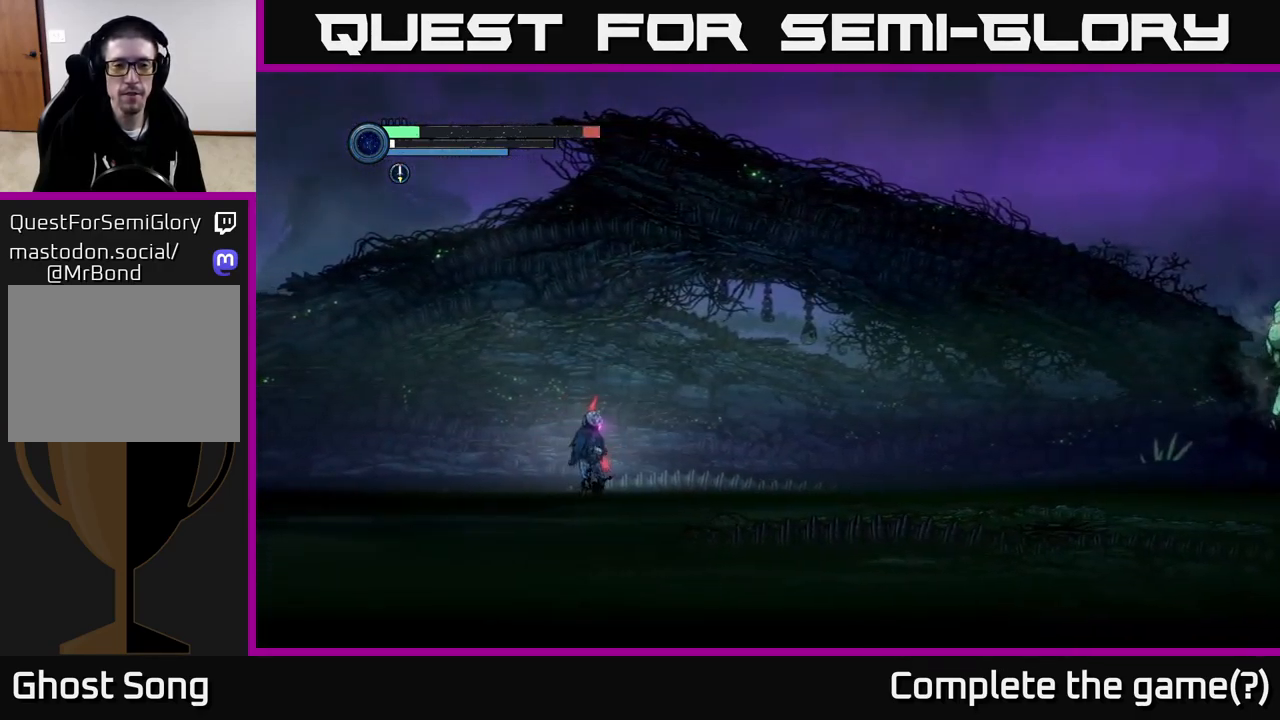
{"buttons": [], "left_stick": "center", "right_stick": "center", "events": [[150, "left_stick", "center"]]}